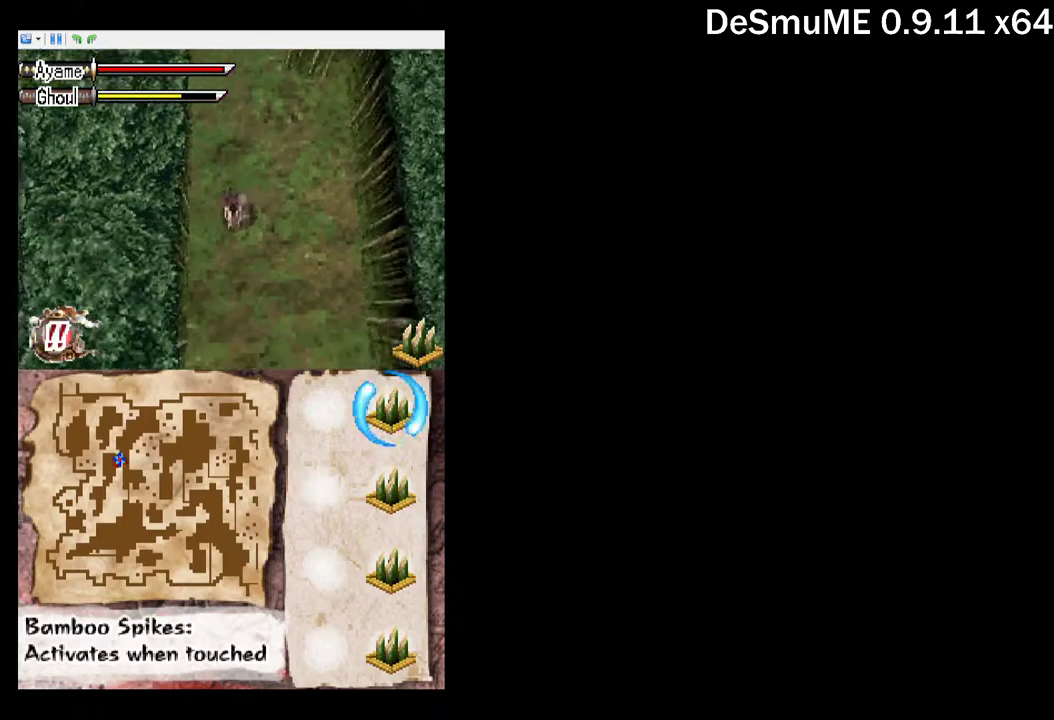
Gameplay with a controller (Xbox layout); each line is a JSON object with the inputs held at the frame after it. "events" lists button and stick changes between this image and that frame as [ms after this image, input, new state], when the widget could be followed in between. Not read: L3 R3 left_stick right_stick.
{"buttons": ["DPAD_DOWN"], "events": [[117, "A", "up"], [300, "DPAD_DOWN", "down"], [350, "X", "down"], [467, "X", "up"]]}
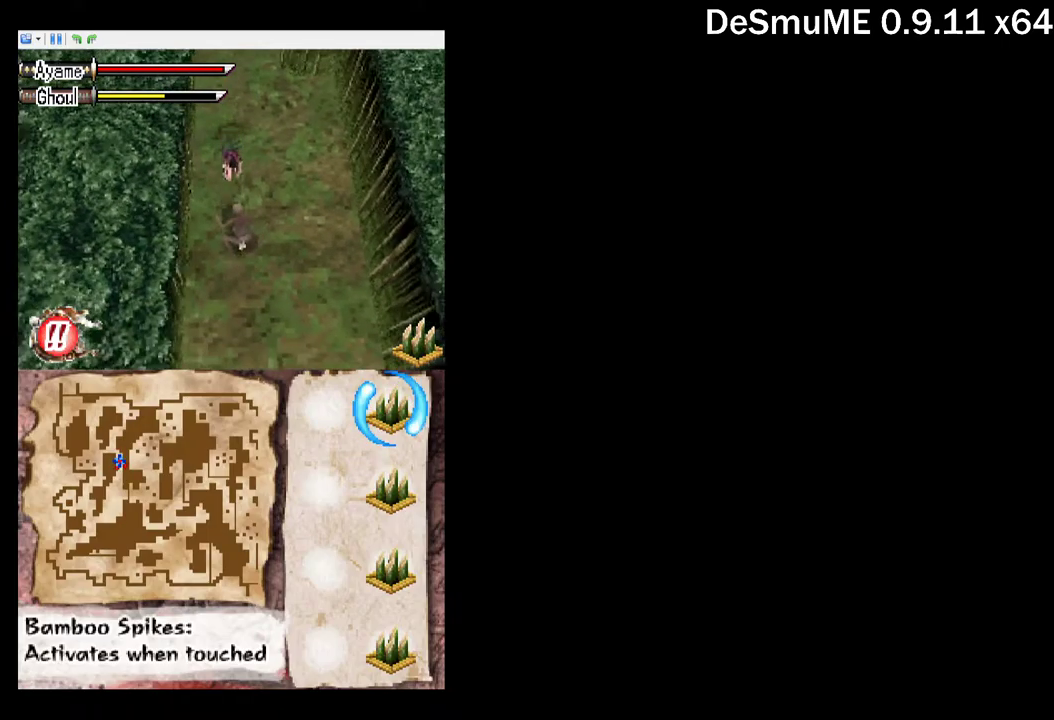
{"buttons": ["X", "DPAD_DOWN"], "events": [[17, "DPAD_DOWN", "up"], [133, "A", "down"], [233, "A", "up"], [450, "DPAD_DOWN", "down"], [500, "X", "down"]]}
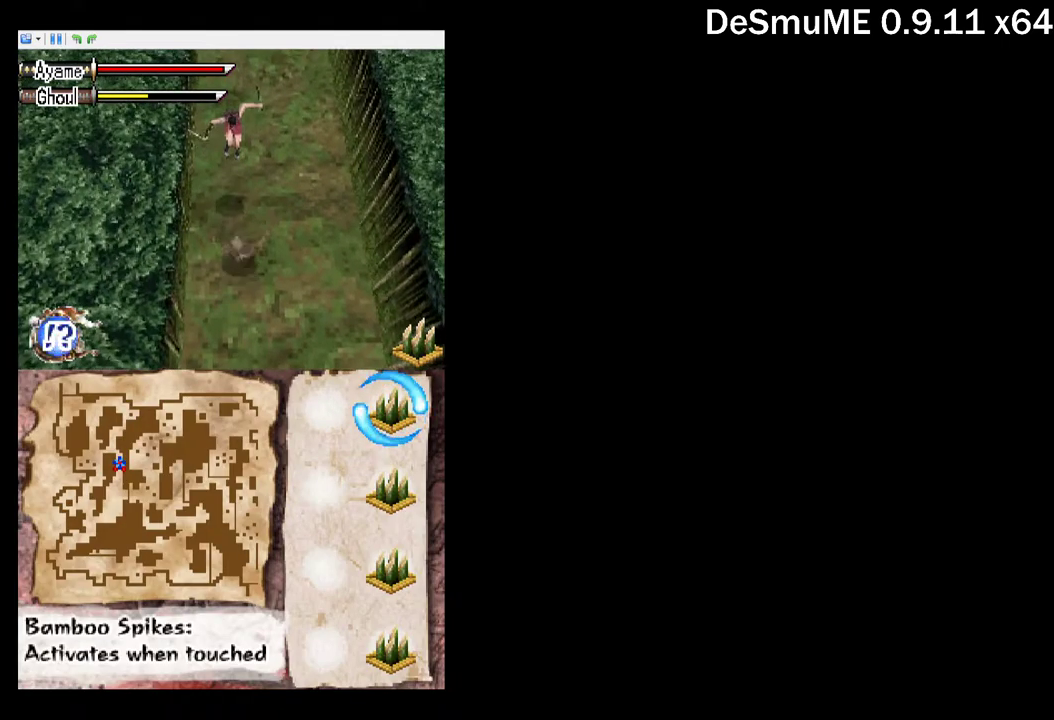
{"buttons": ["DPAD_DOWN"], "events": [[117, "DPAD_DOWN", "up"], [117, "X", "up"], [317, "A", "down"], [400, "DPAD_DOWN", "down"], [417, "A", "up"]]}
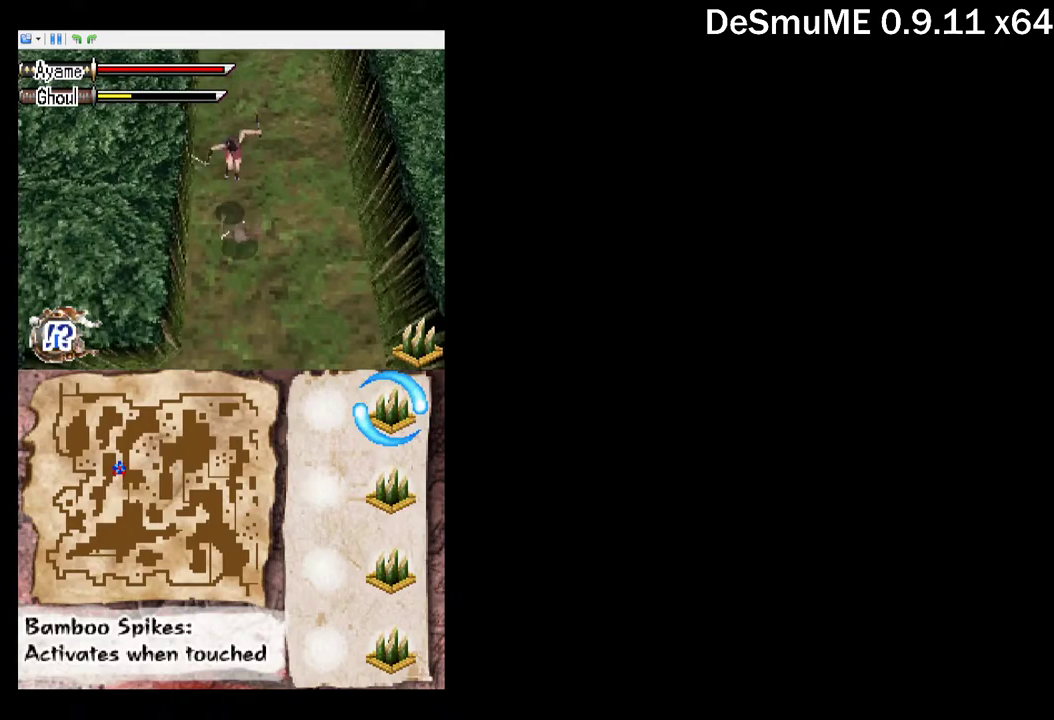
{"buttons": ["A"], "events": [[183, "DPAD_DOWN", "up"], [217, "DPAD_UP", "down"], [250, "X", "down"], [300, "DPAD_UP", "up"], [333, "X", "up"], [483, "A", "down"]]}
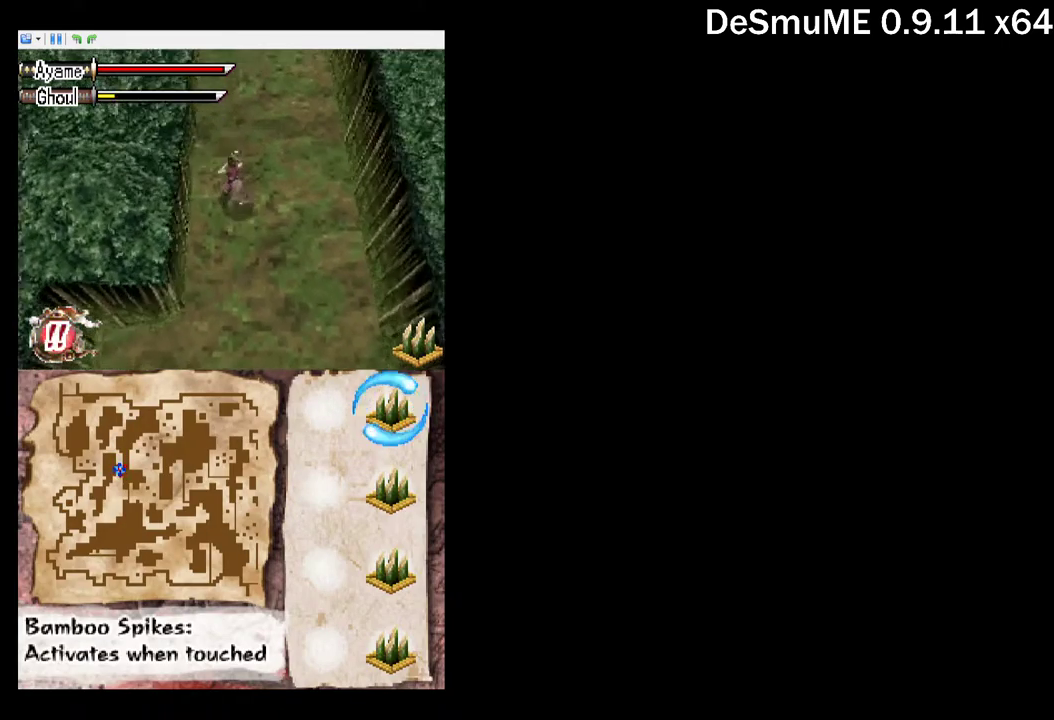
{"buttons": [], "events": [[67, "A", "up"], [383, "X", "down"], [467, "X", "up"]]}
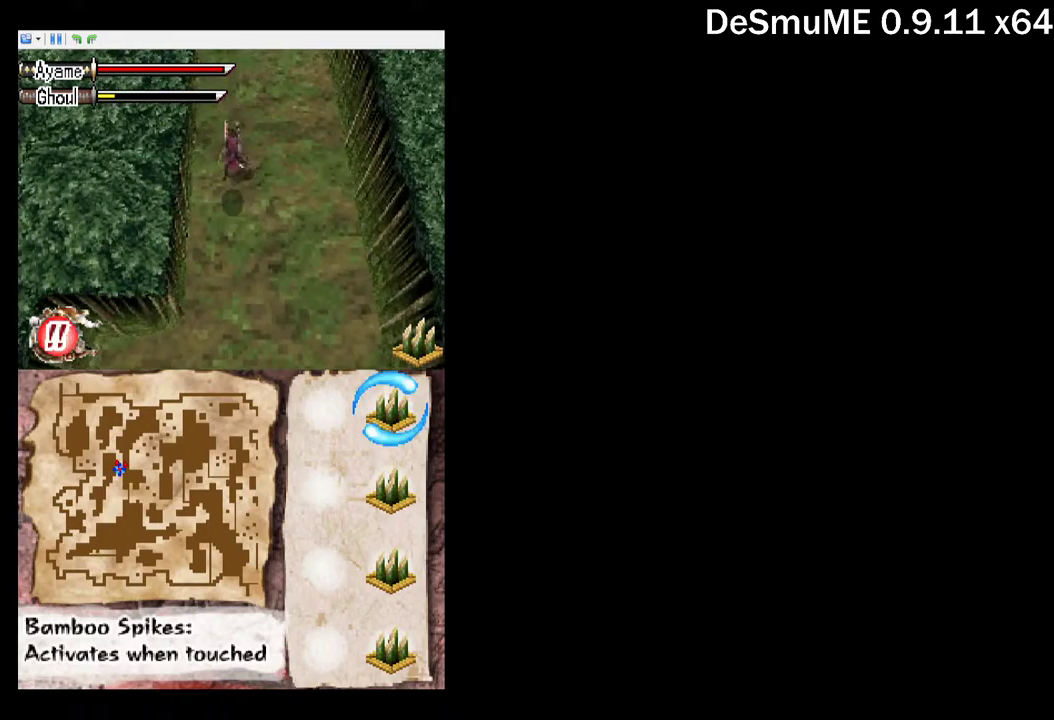
{"buttons": ["DPAD_UP"], "events": [[183, "A", "down"], [283, "A", "up"], [283, "DPAD_UP", "down"]]}
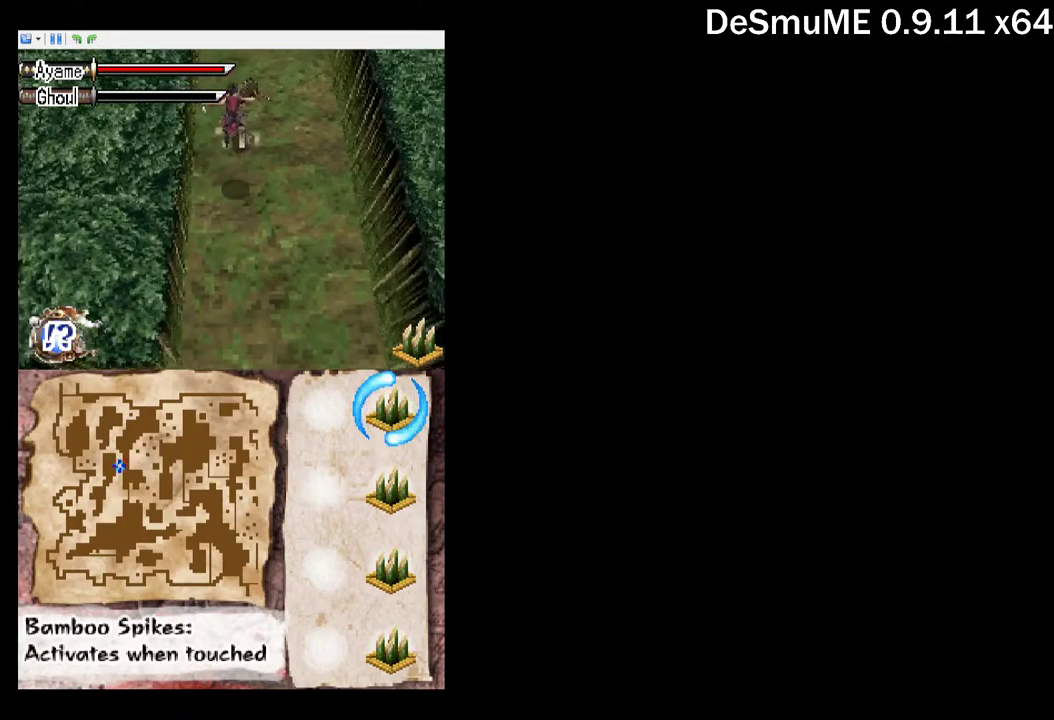
{"buttons": ["DPAD_UP"], "events": []}
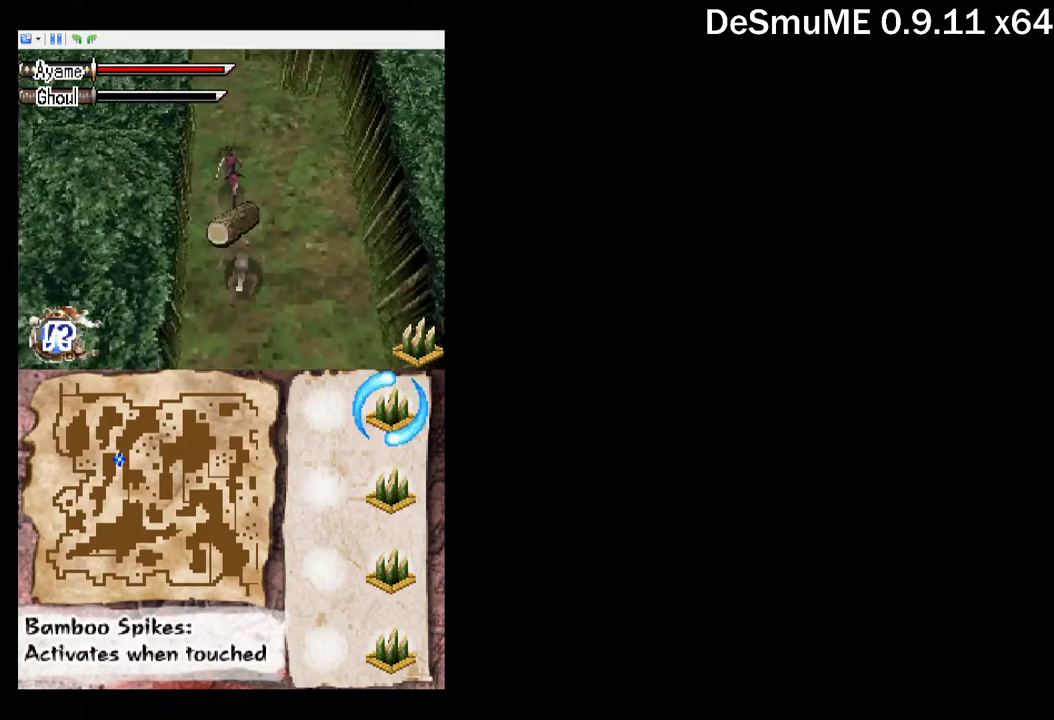
{"buttons": ["DPAD_UP", "DPAD_LEFT"], "events": [[267, "DPAD_LEFT", "down"], [300, "A", "down"], [383, "A", "up"]]}
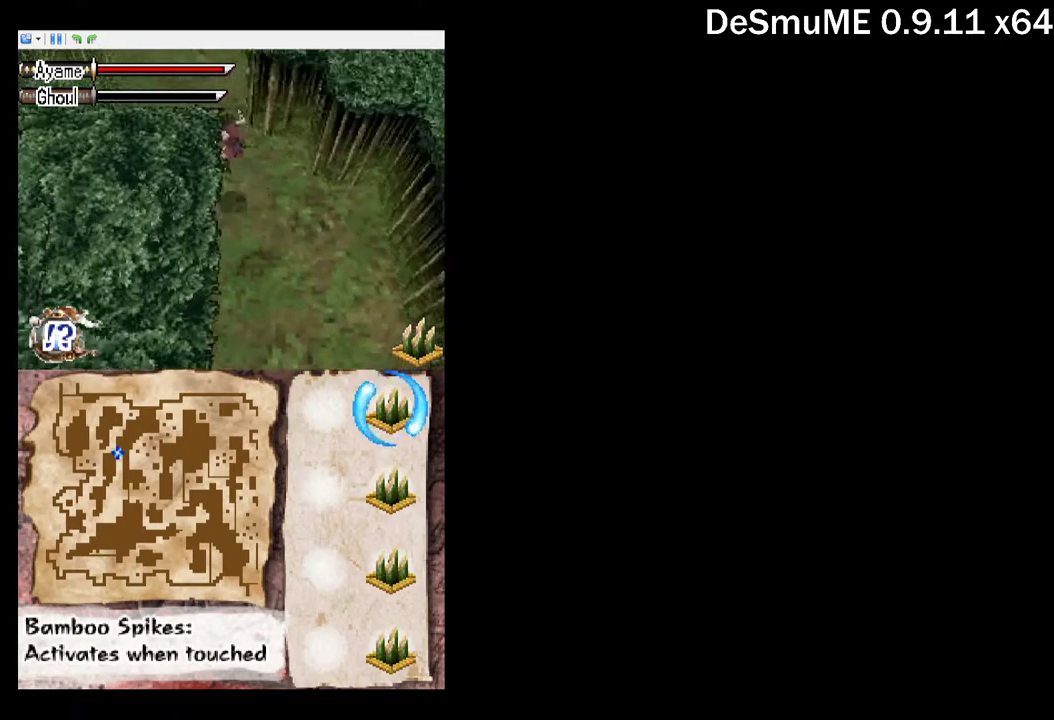
{"buttons": ["A", "DPAD_LEFT"], "events": [[350, "DPAD_UP", "up"], [417, "A", "down"]]}
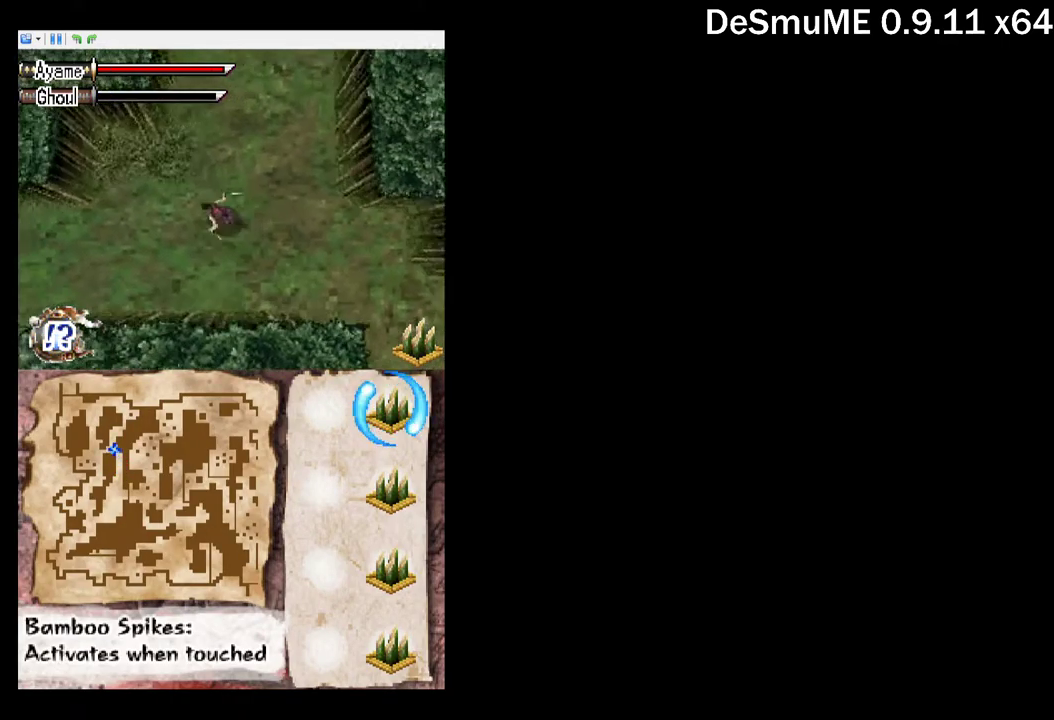
{"buttons": ["A", "DPAD_LEFT"], "events": [[17, "A", "up"], [317, "DPAD_DOWN", "down"], [466, "DPAD_DOWN", "up"], [500, "A", "down"]]}
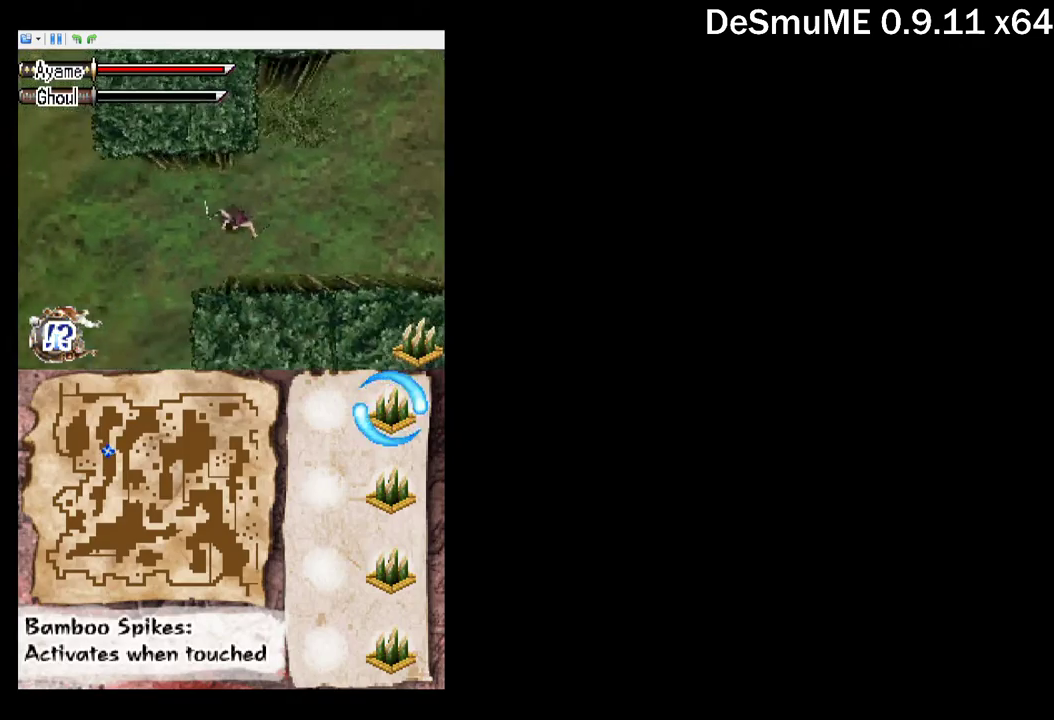
{"buttons": ["DPAD_LEFT"], "events": [[67, "A", "up"]]}
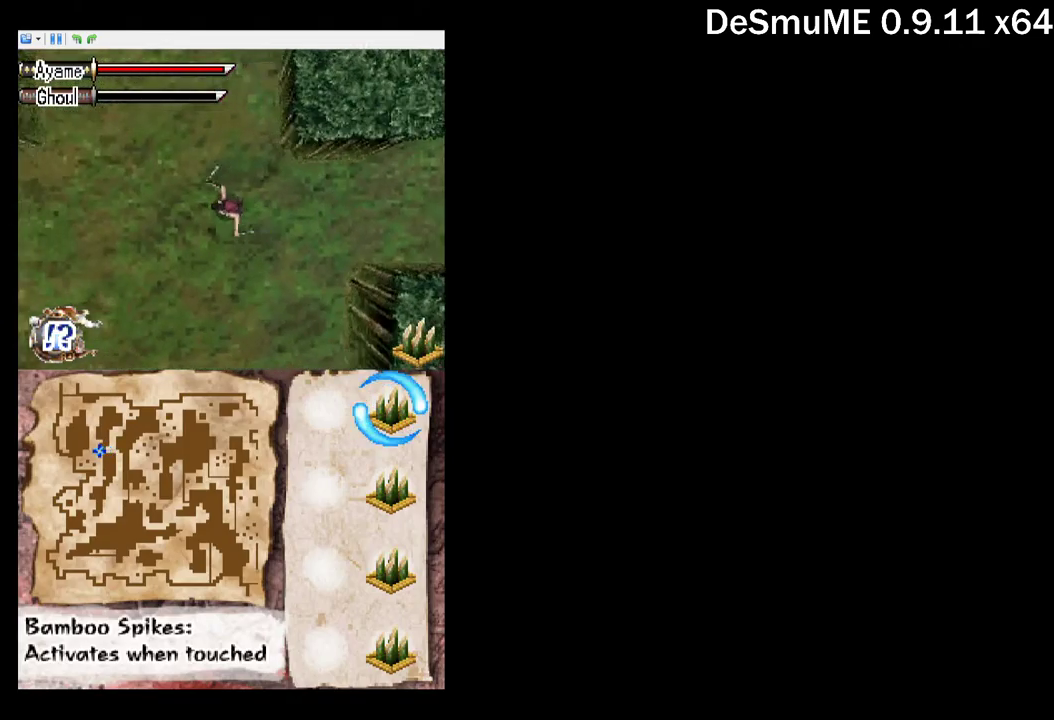
{"buttons": ["DPAD_UP"], "events": [[34, "DPAD_UP", "down"], [84, "A", "down"], [167, "A", "up"], [234, "A", "down"], [284, "A", "up"], [334, "DPAD_LEFT", "up"]]}
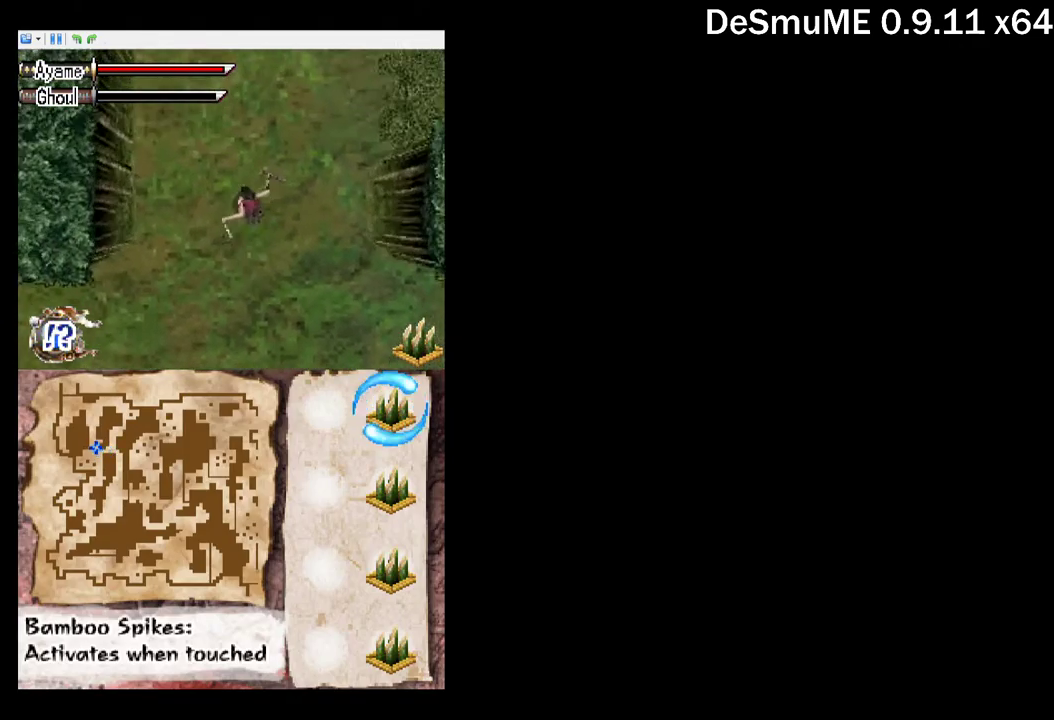
{"buttons": ["DPAD_UP"], "events": [[234, "A", "down"], [300, "A", "up"]]}
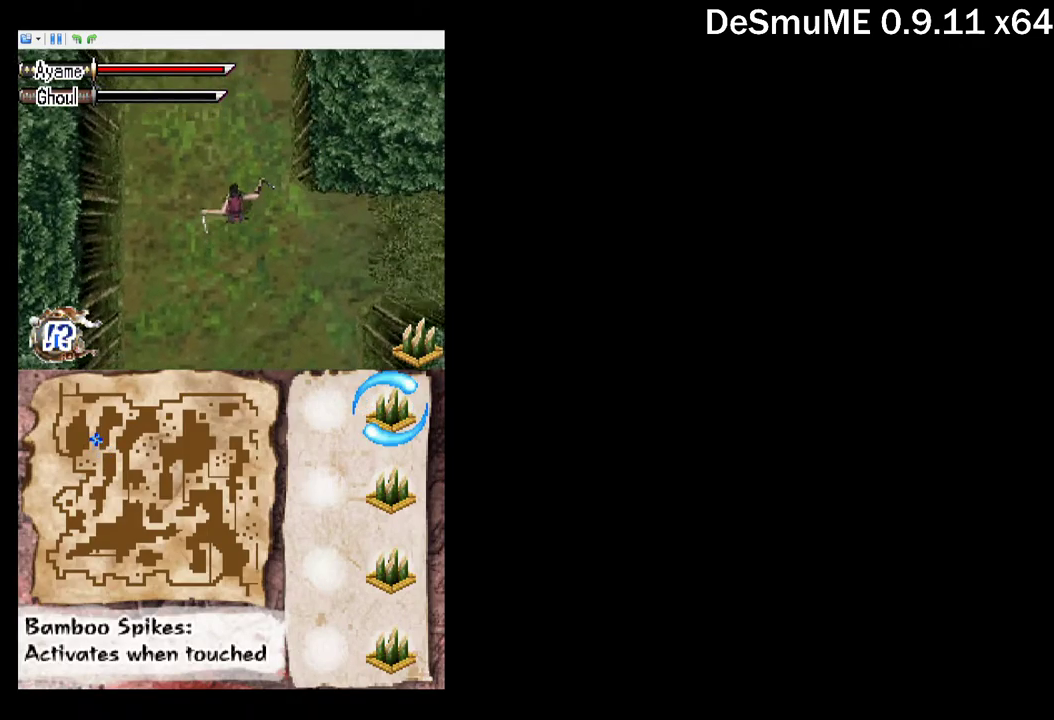
{"buttons": ["DPAD_UP"], "events": [[67, "X", "down"], [167, "X", "up"], [384, "A", "down"], [450, "A", "up"]]}
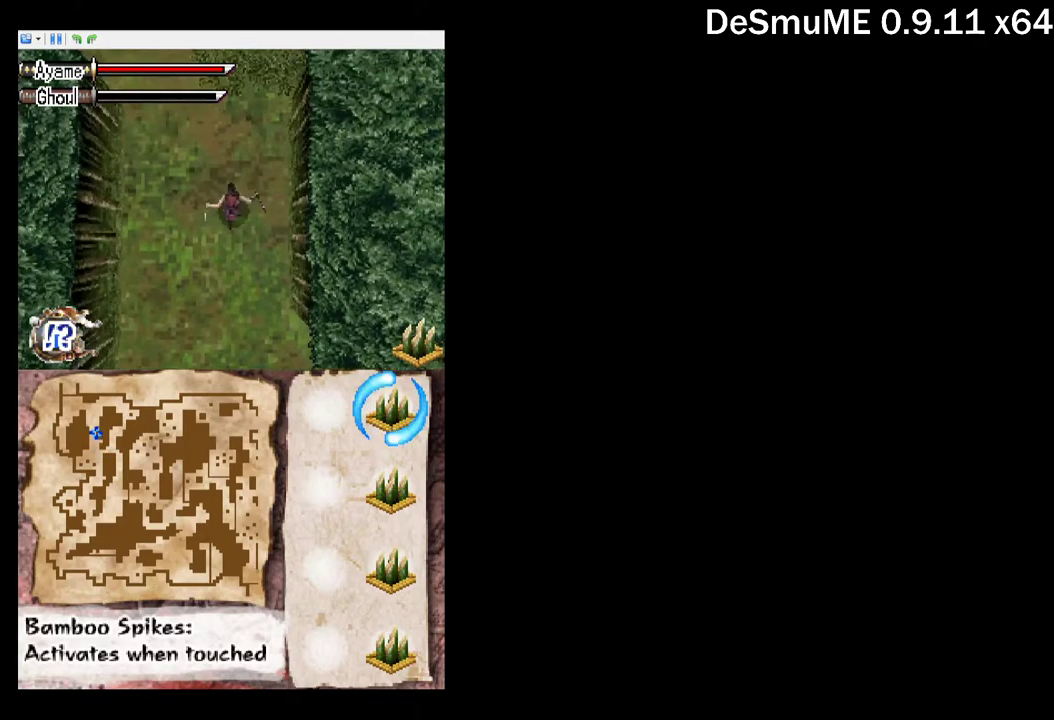
{"buttons": ["DPAD_UP"], "events": []}
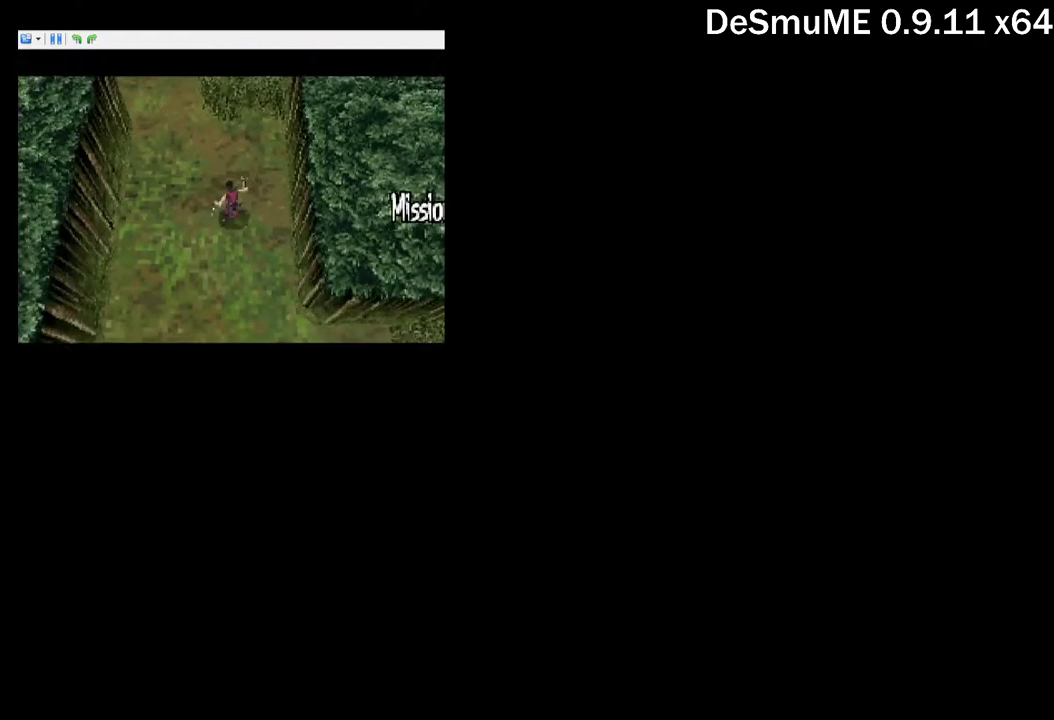
{"buttons": [], "events": [[34, "DPAD_UP", "up"], [184, "START", "down"], [250, "START", "up"]]}
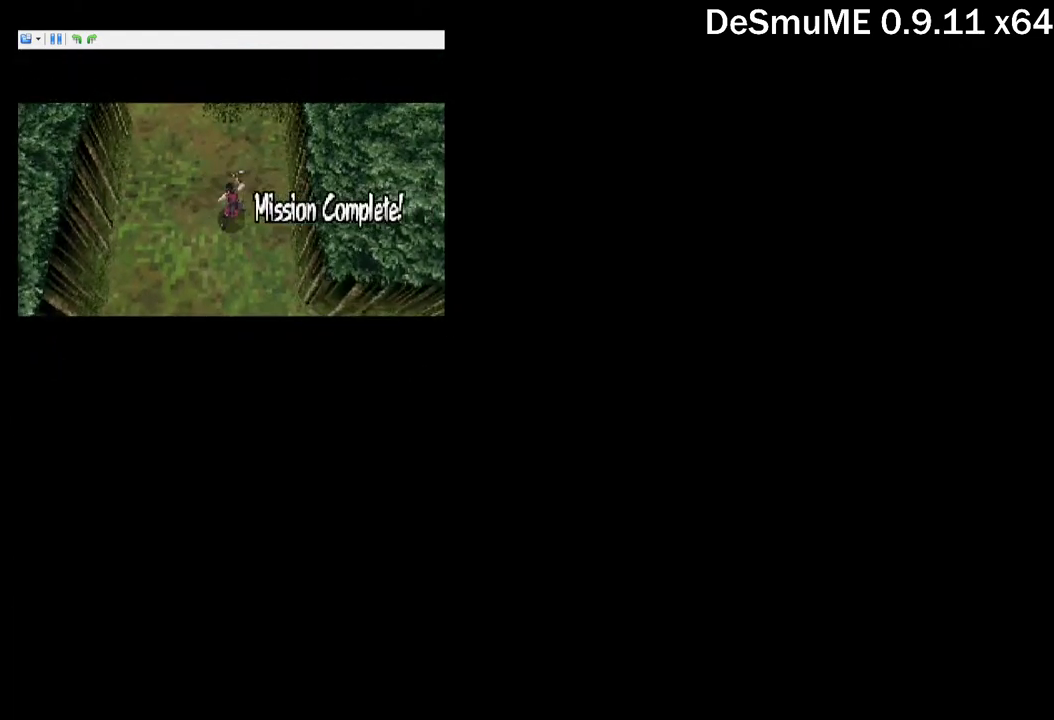
{"buttons": ["B"], "events": [[100, "START", "down"], [117, "B", "down"], [184, "B", "up"], [184, "START", "up"], [250, "B", "down"], [317, "B", "up"], [367, "B", "down"], [450, "B", "up"], [500, "B", "down"]]}
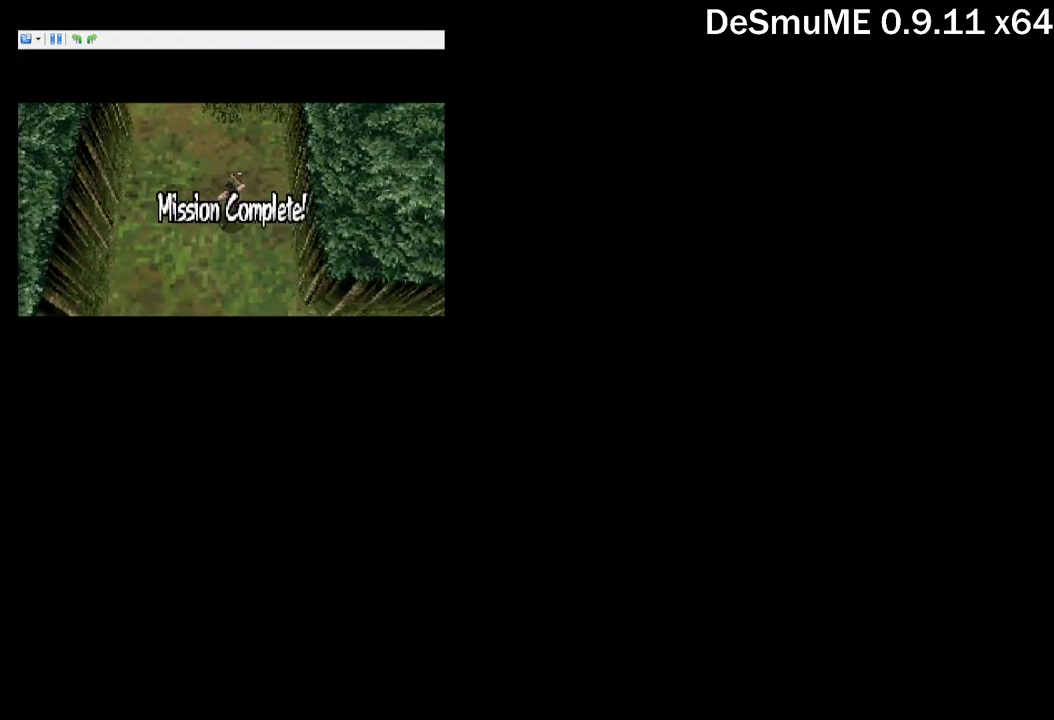
{"buttons": [], "events": [[34, "START", "down"], [50, "B", "up"], [117, "B", "down"], [117, "START", "up"], [184, "B", "up"], [250, "B", "down"], [317, "B", "up"], [334, "START", "down"], [384, "B", "down"], [450, "B", "up"], [450, "START", "up"]]}
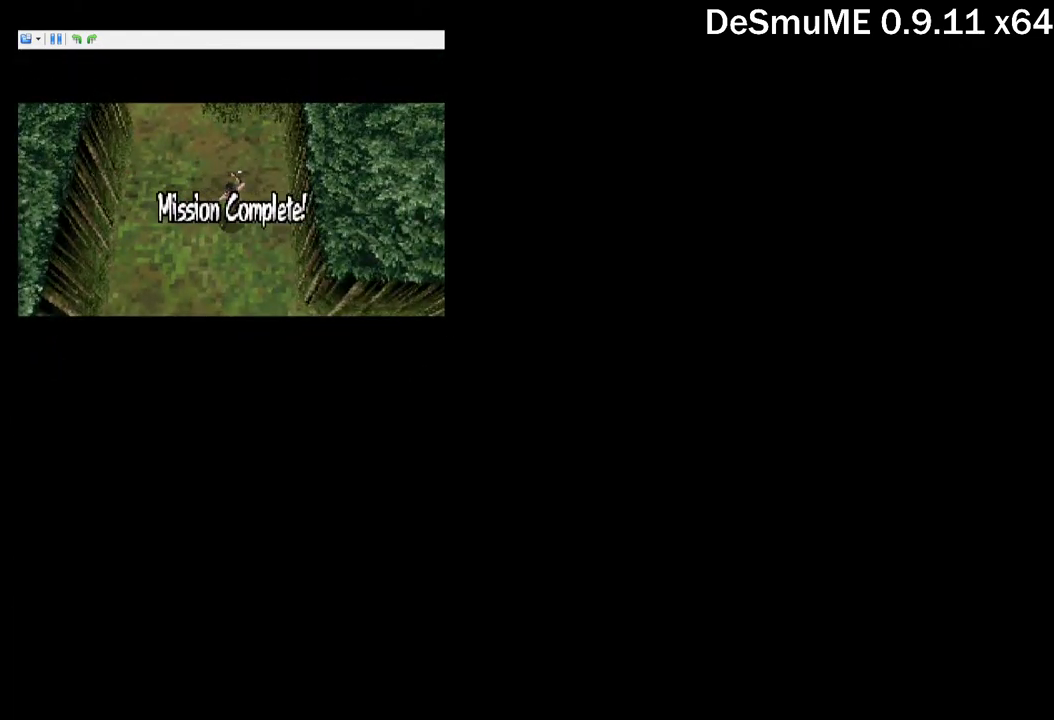
{"buttons": ["START"], "events": [[117, "START", "down"], [134, "B", "down"], [184, "B", "up"], [184, "START", "up"], [250, "B", "down"], [300, "B", "up"], [300, "START", "down"], [367, "B", "down"], [367, "START", "up"], [434, "B", "up"], [434, "START", "down"]]}
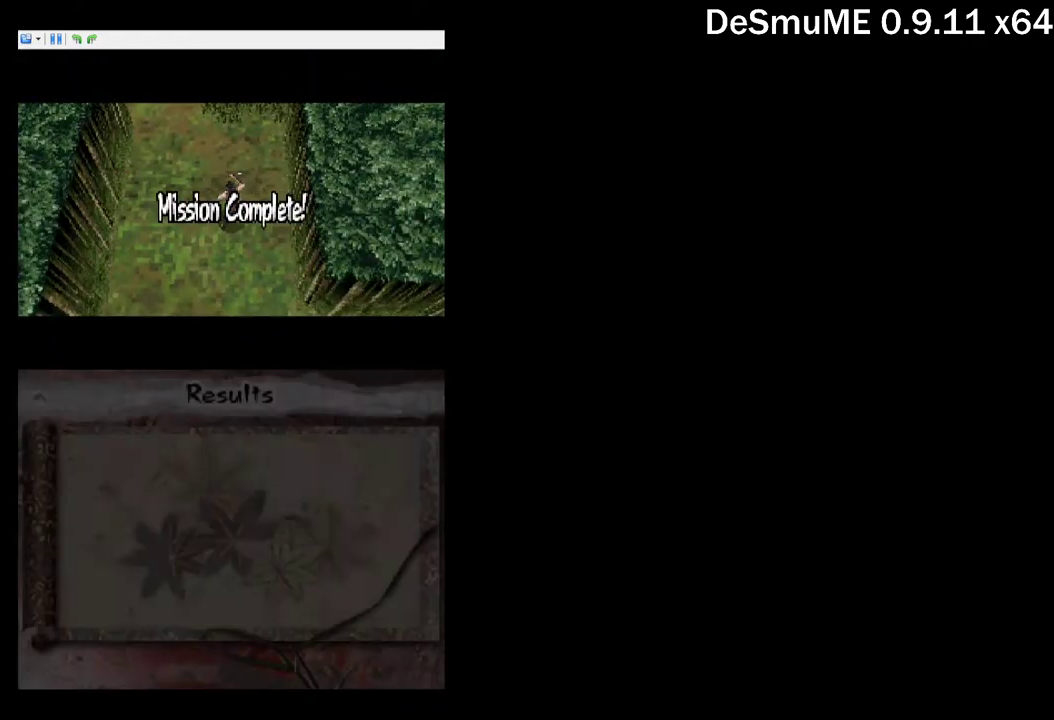
{"buttons": ["B", "START"], "events": [[34, "START", "up"], [100, "START", "down"], [134, "B", "down"], [184, "B", "up"], [184, "START", "up"], [250, "B", "down"], [267, "START", "down"], [317, "B", "up"], [334, "START", "up"], [384, "B", "down"], [417, "START", "down"], [434, "B", "up"], [500, "B", "down"]]}
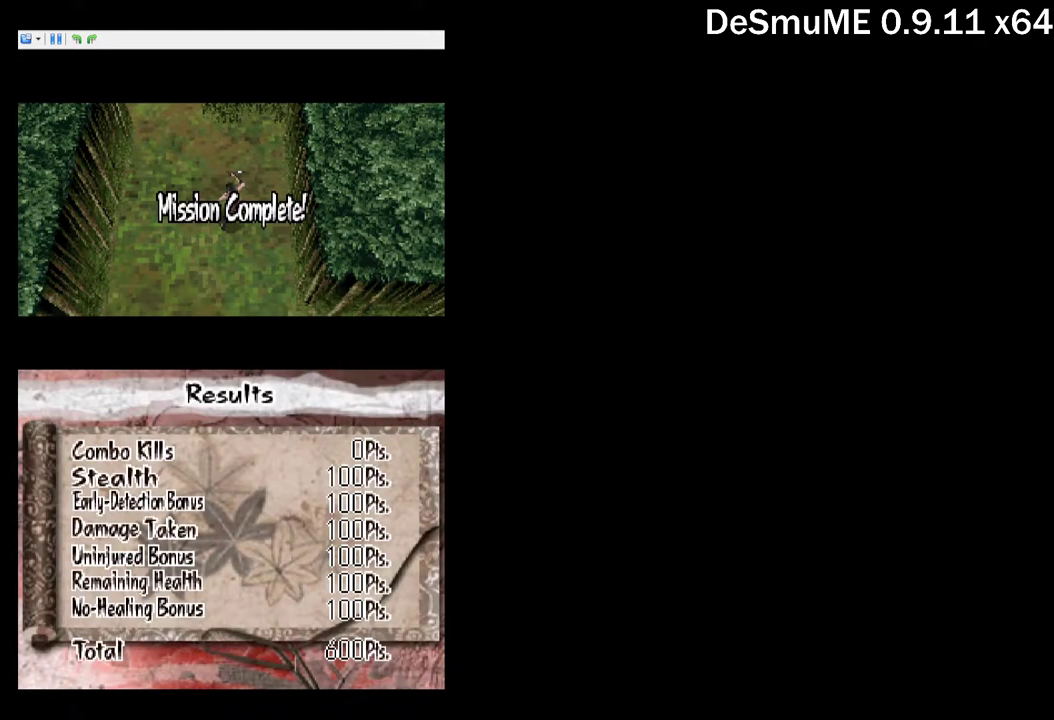
{"buttons": [], "events": [[17, "START", "up"], [50, "B", "up"], [84, "START", "down"], [151, "START", "up"], [201, "B", "down"], [218, "START", "down"], [251, "B", "up"], [268, "START", "up"]]}
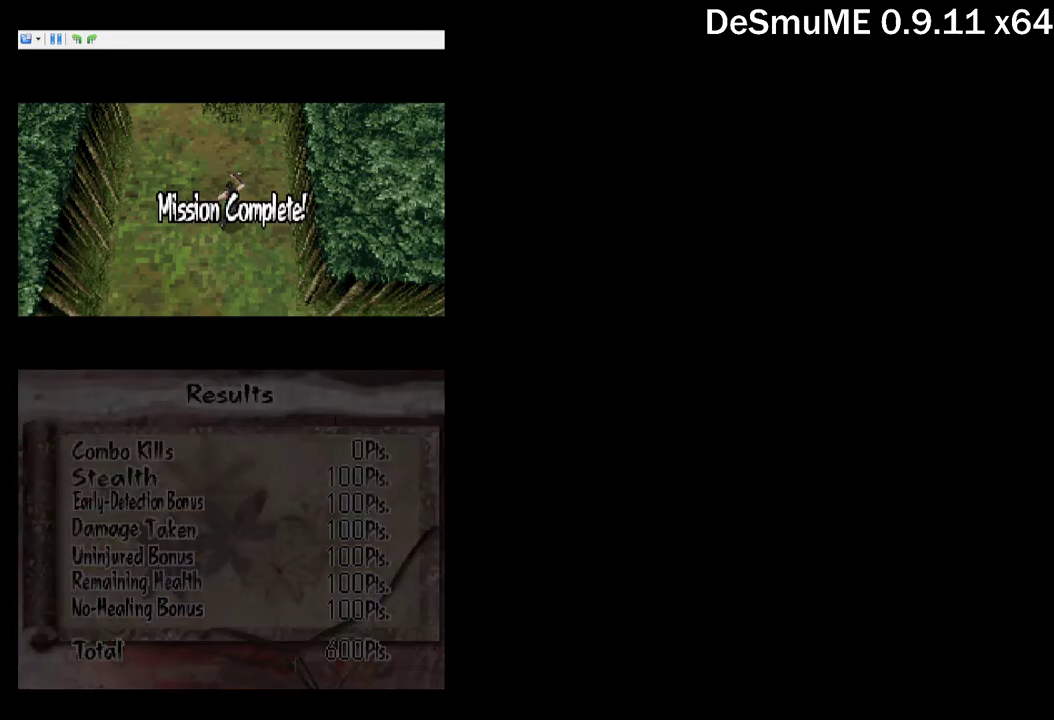
{"buttons": ["START"], "events": [[217, "START", "down"], [417, "START", "up"], [500, "START", "down"]]}
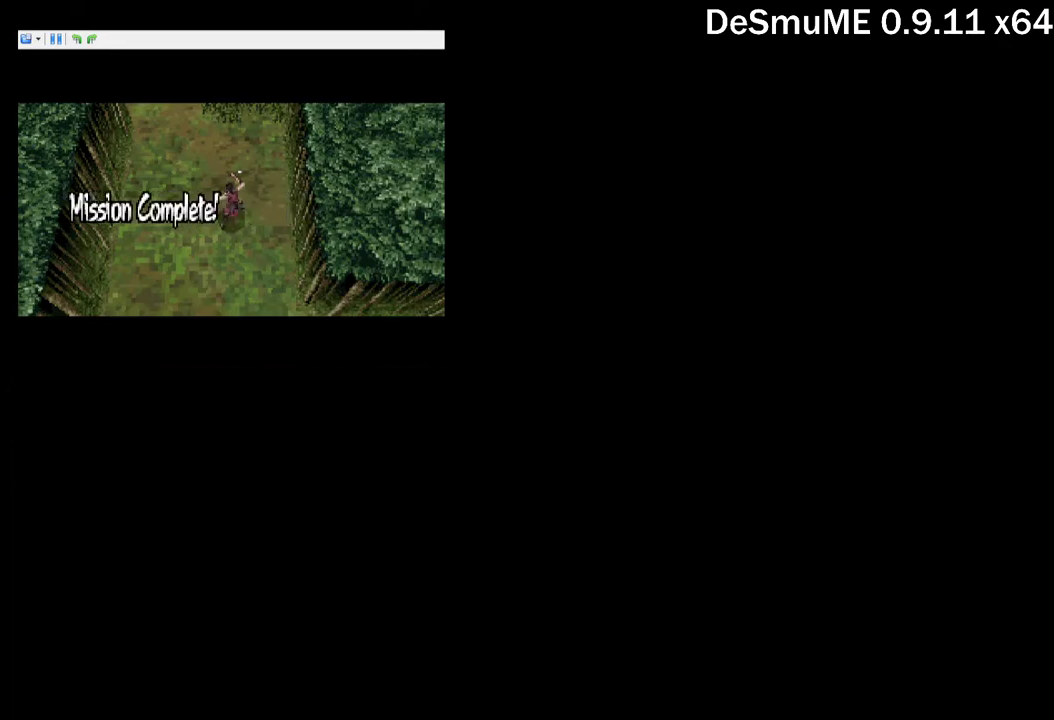
{"buttons": [], "events": [[50, "START", "up"], [134, "START", "down"], [200, "START", "up"]]}
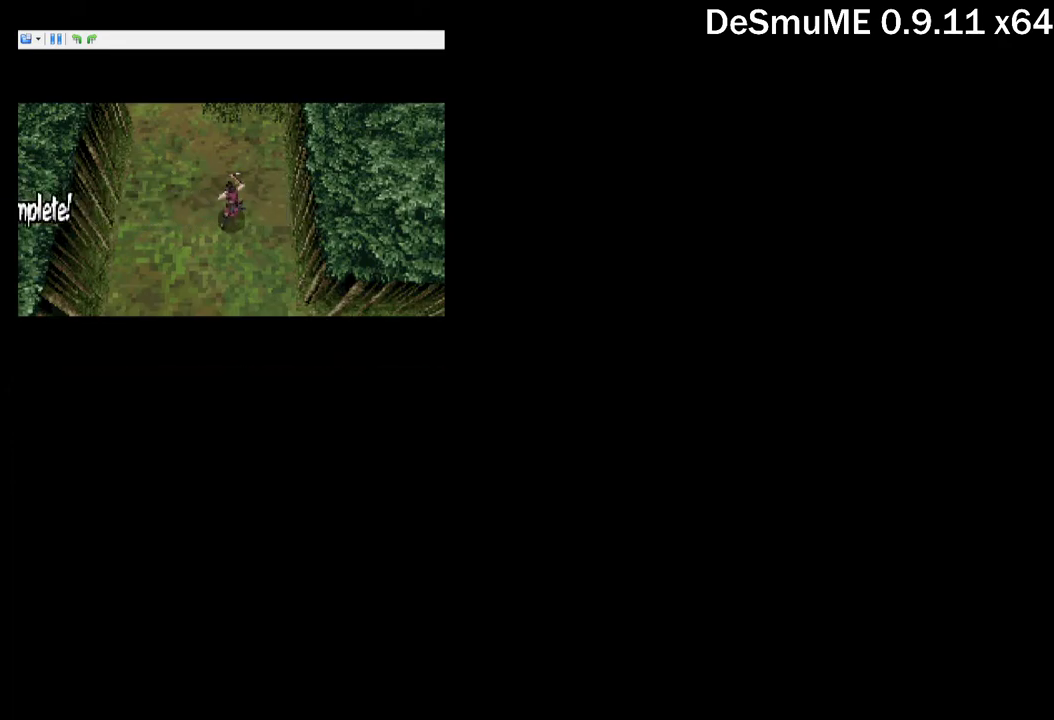
{"buttons": ["B"], "events": [[334, "START", "down"], [350, "B", "down"], [434, "B", "up"], [450, "START", "up"], [500, "B", "down"]]}
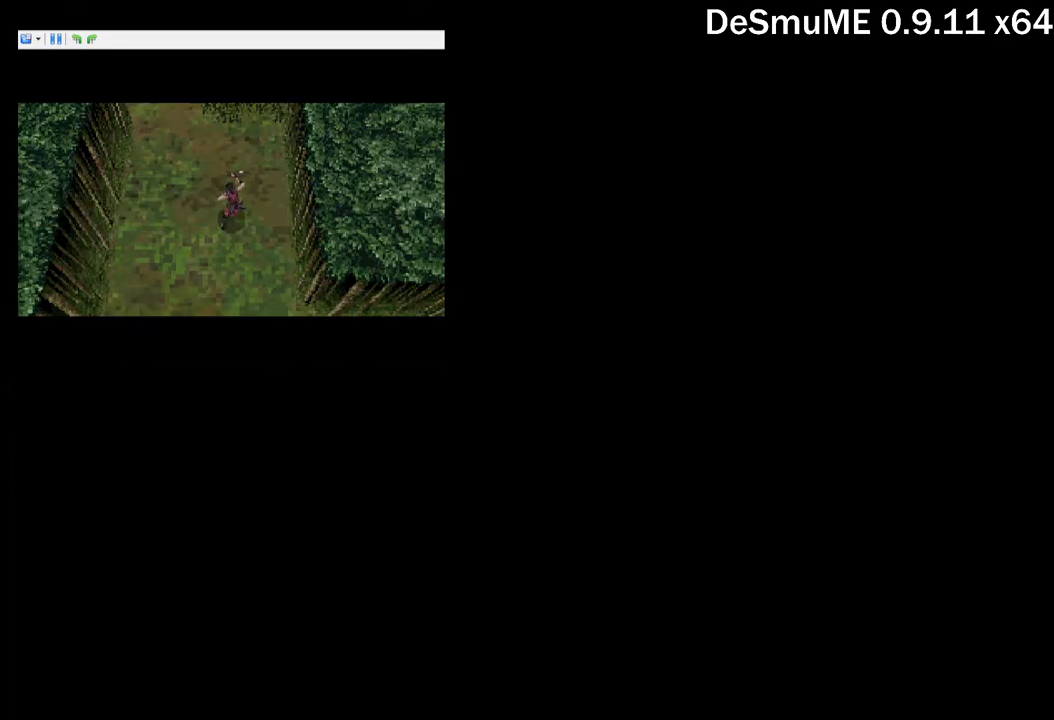
{"buttons": ["START"], "events": [[34, "START", "down"], [67, "B", "up"], [117, "B", "down"], [150, "START", "up"], [184, "B", "up"], [234, "START", "down"], [250, "B", "down"], [317, "B", "up"], [350, "START", "up"], [384, "B", "down"], [450, "B", "up"], [450, "START", "down"]]}
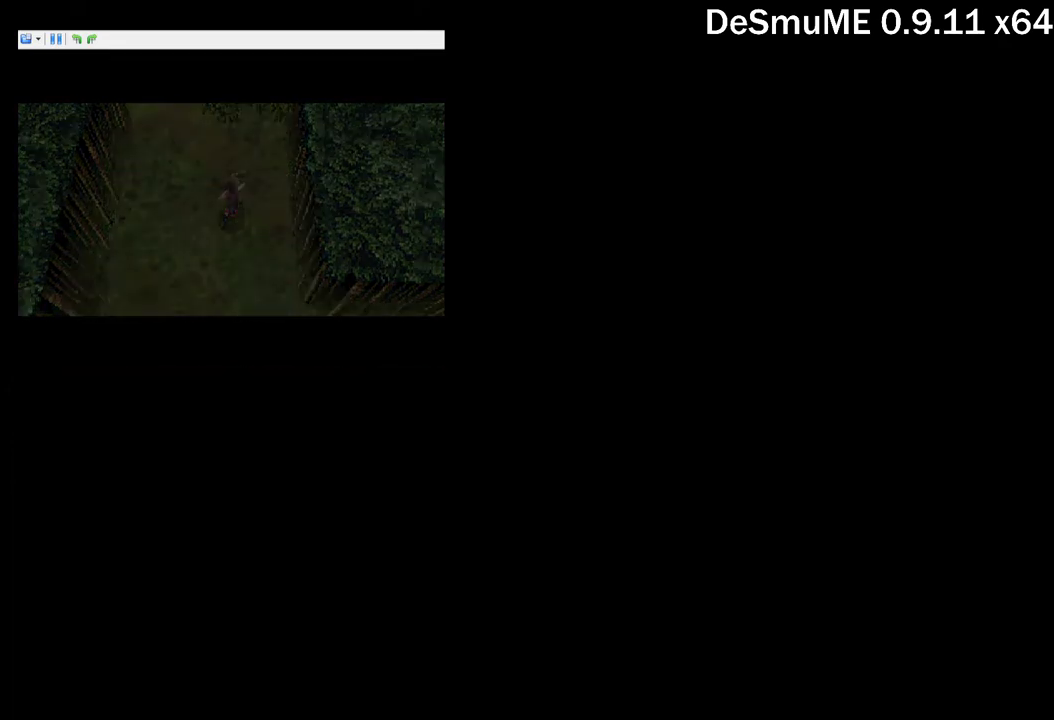
{"buttons": [], "events": [[17, "B", "down"], [34, "START", "up"], [84, "B", "up"], [134, "START", "down"], [250, "START", "up"], [284, "B", "down"], [334, "B", "up"], [334, "START", "down"], [400, "B", "down"], [450, "B", "up"], [450, "START", "up"]]}
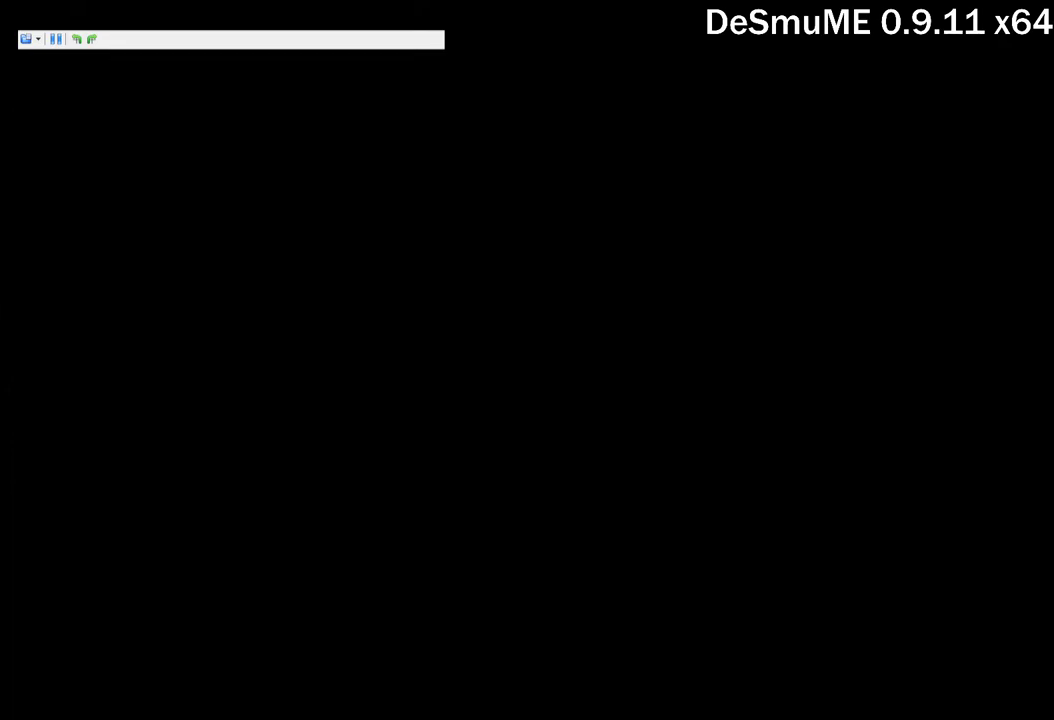
{"buttons": [], "events": [[50, "START", "down"], [167, "START", "up"], [250, "START", "down"], [367, "START", "up"], [417, "START", "down"], [500, "START", "up"]]}
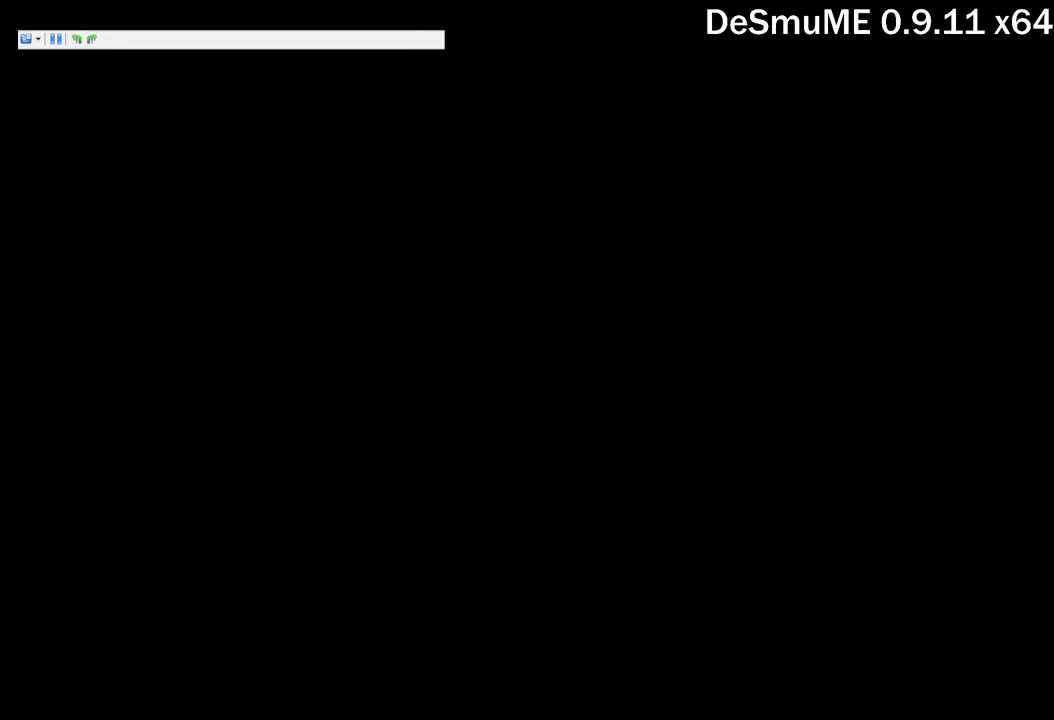
{"buttons": [], "events": [[84, "START", "down"], [317, "START", "up"], [384, "START", "down"], [484, "START", "up"]]}
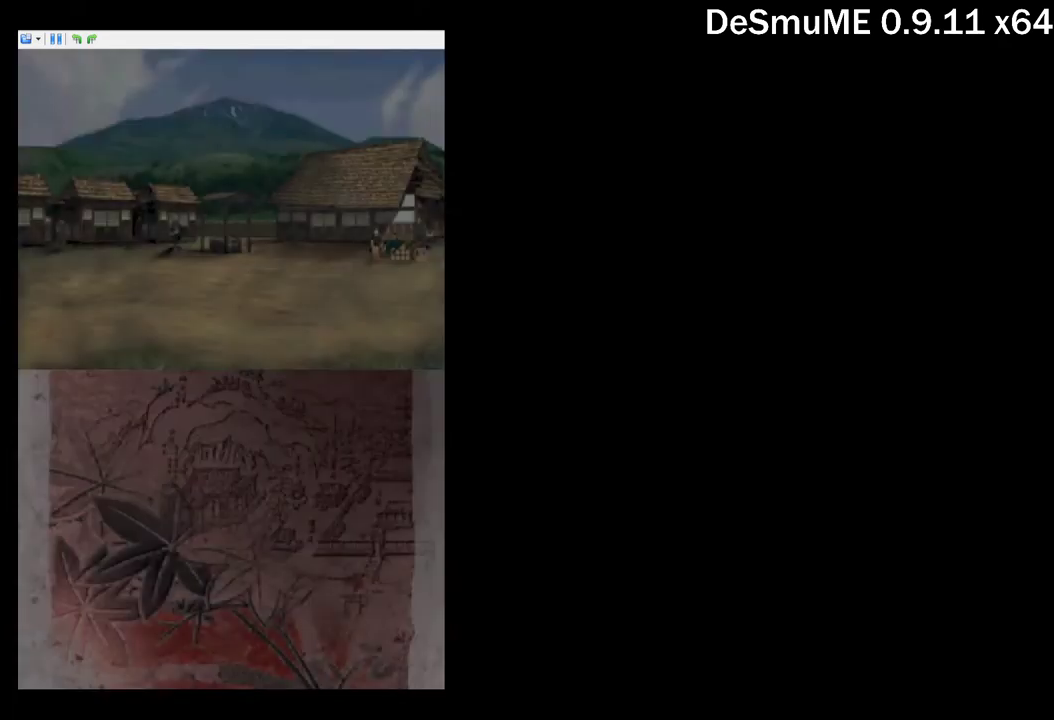
{"buttons": [], "events": [[34, "START", "down"], [134, "START", "up"], [200, "START", "down"], [317, "START", "up"]]}
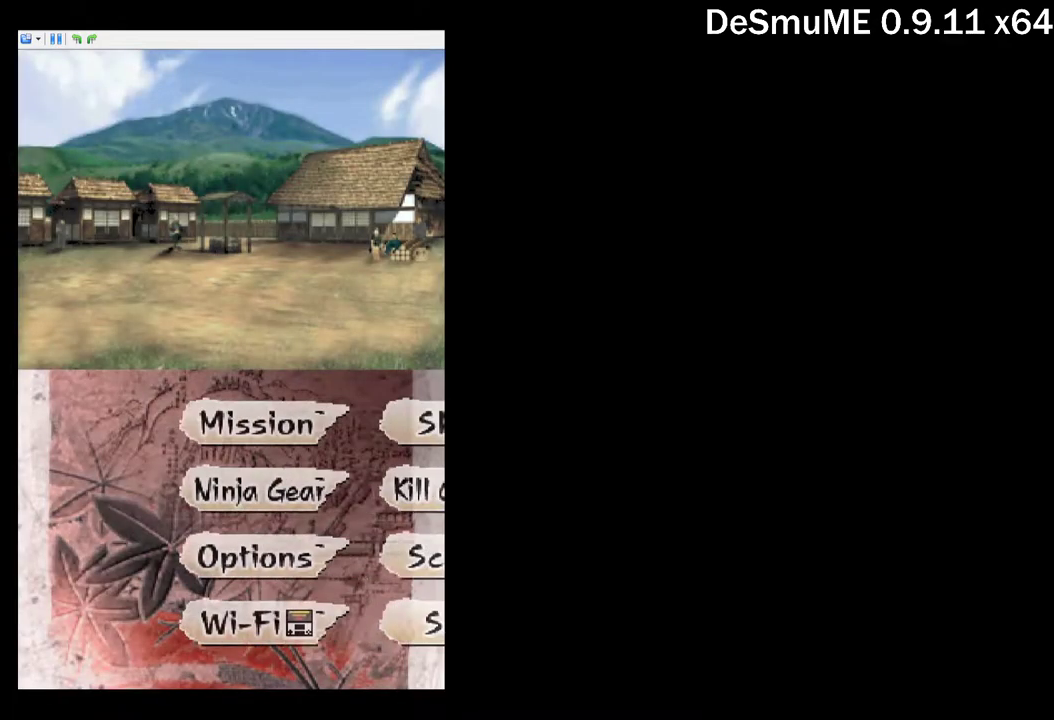
{"buttons": [], "events": [[267, "DPAD_RIGHT", "down"], [317, "B", "down"], [350, "DPAD_RIGHT", "up"], [400, "B", "up"]]}